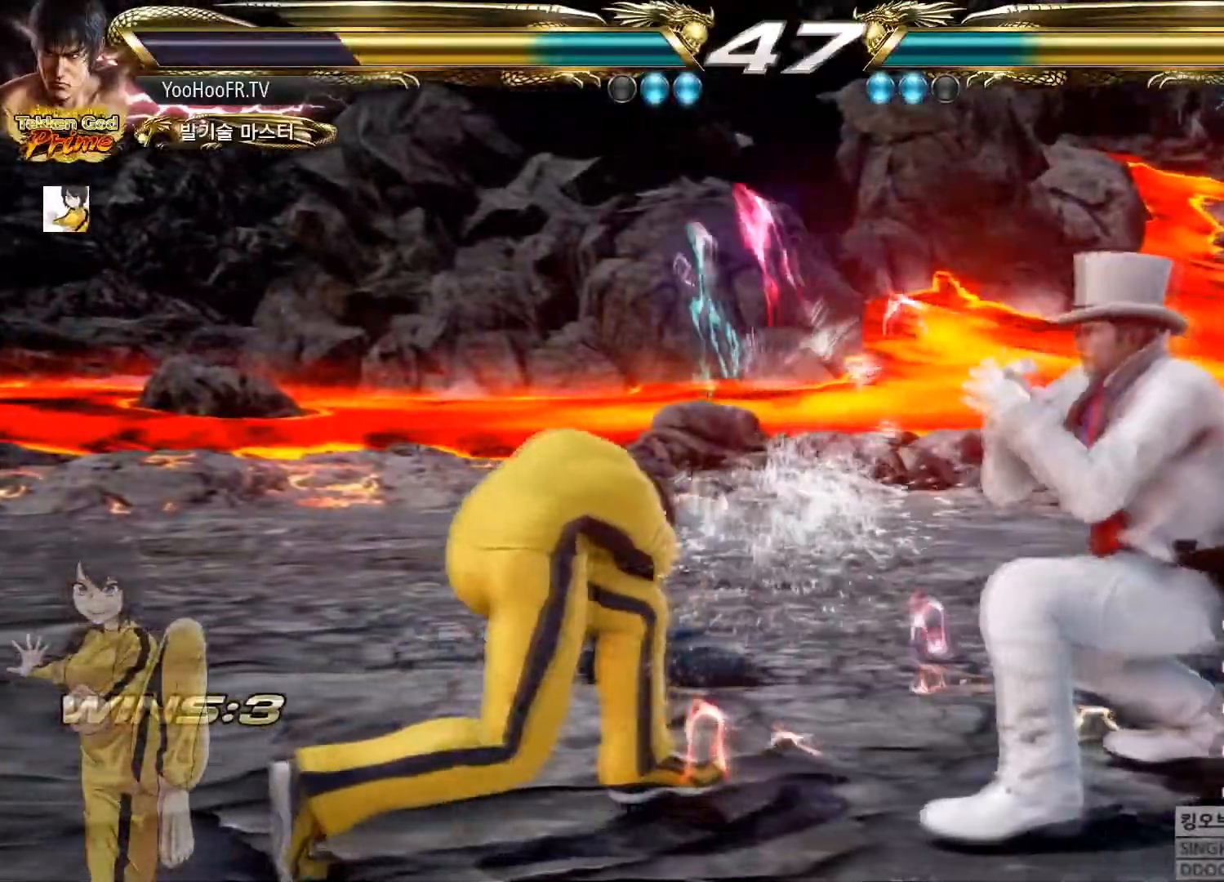
Gameplay with a controller (arcade stick); each line is a JSON object with the inputs held at the frame after it. "button_events" lists button changes between this image and that frame as [ms after this image, input, new state], when the widget could be followed in between (sticks are given only as held states). Not read: L3 R3.
{"buttons": [], "left_stick": "left", "button_events": [[34, "TRIANGLE", "up"], [100, "SQUARE", "up"], [234, "CROSS", "down"], [317, "CROSS", "up"], [451, "CROSS", "down"], [501, "CROSS", "up"]]}
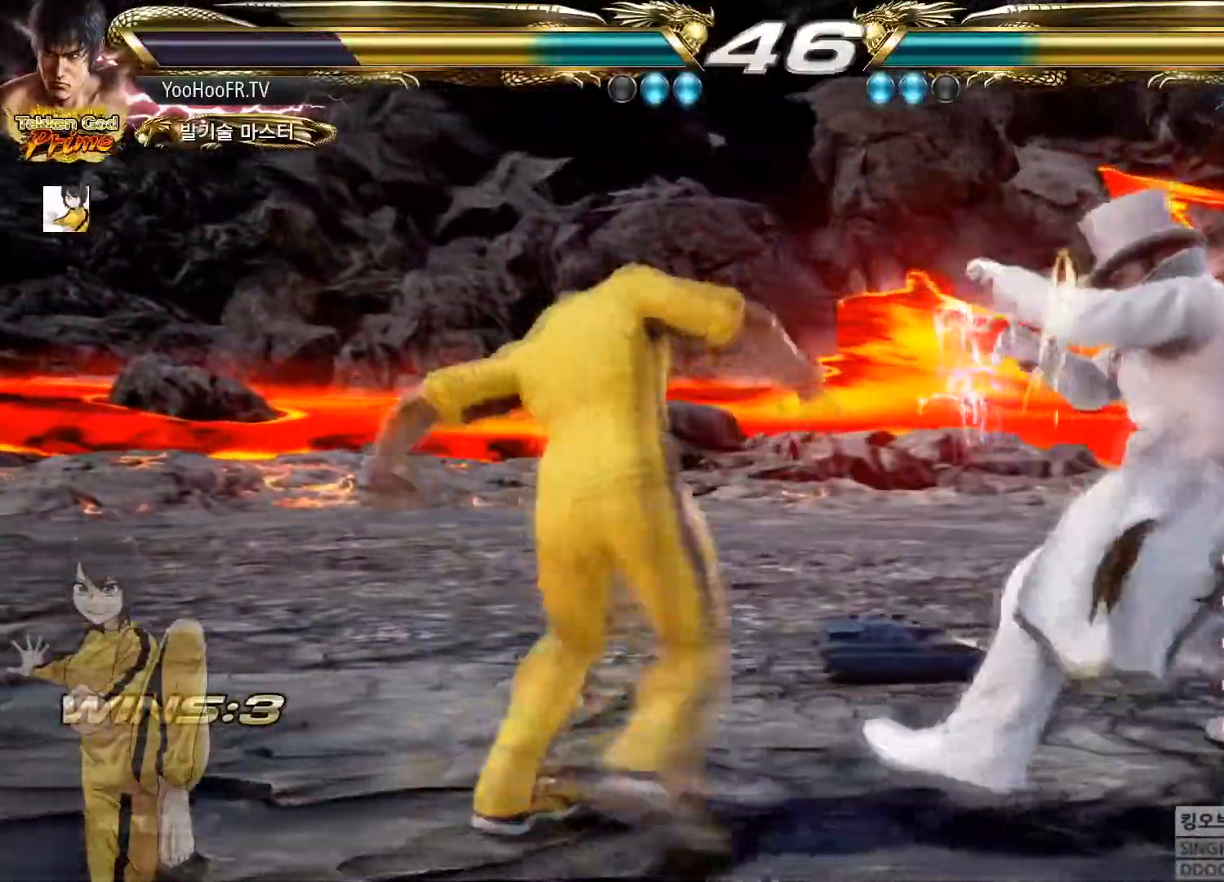
{"buttons": [], "left_stick": "left", "button_events": [[133, "CROSS", "down"], [283, "CROSS", "up"]]}
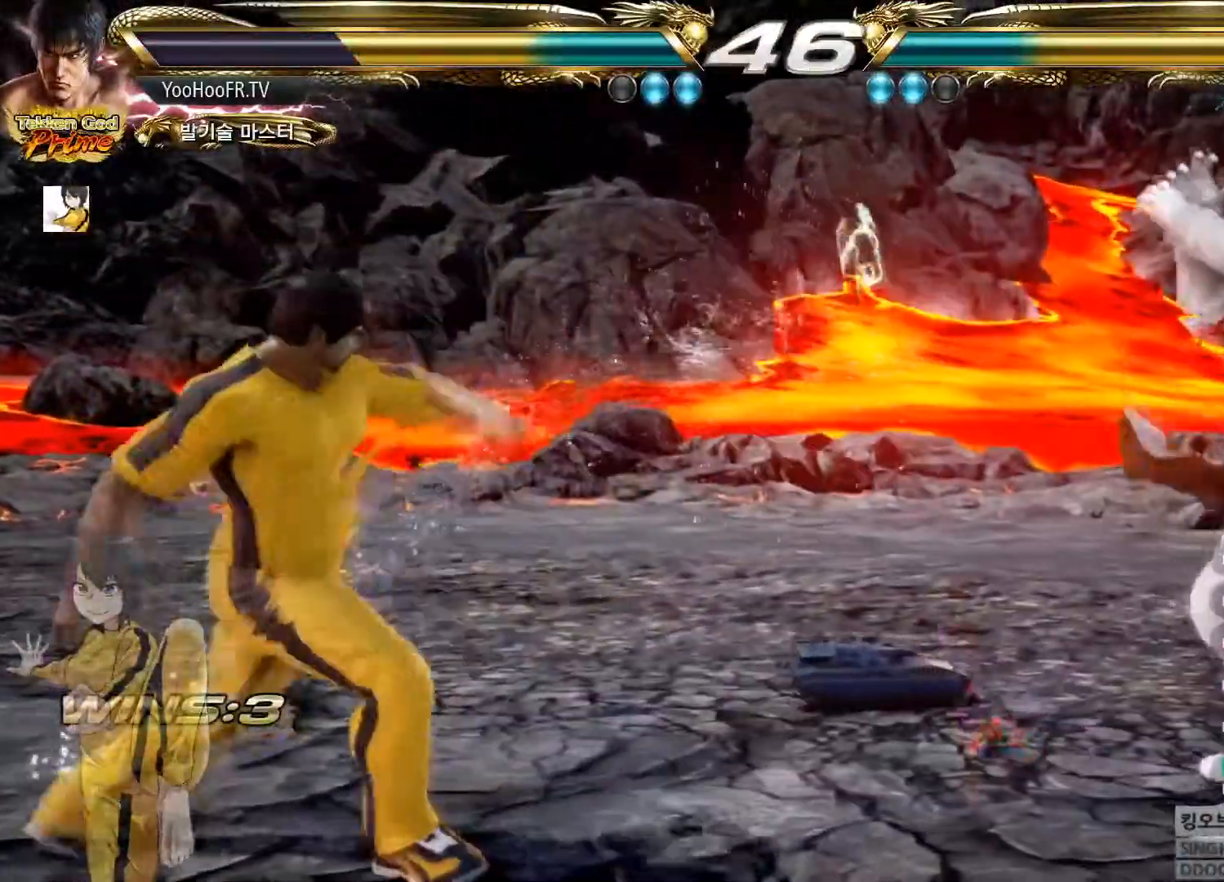
{"buttons": [], "left_stick": "up", "button_events": []}
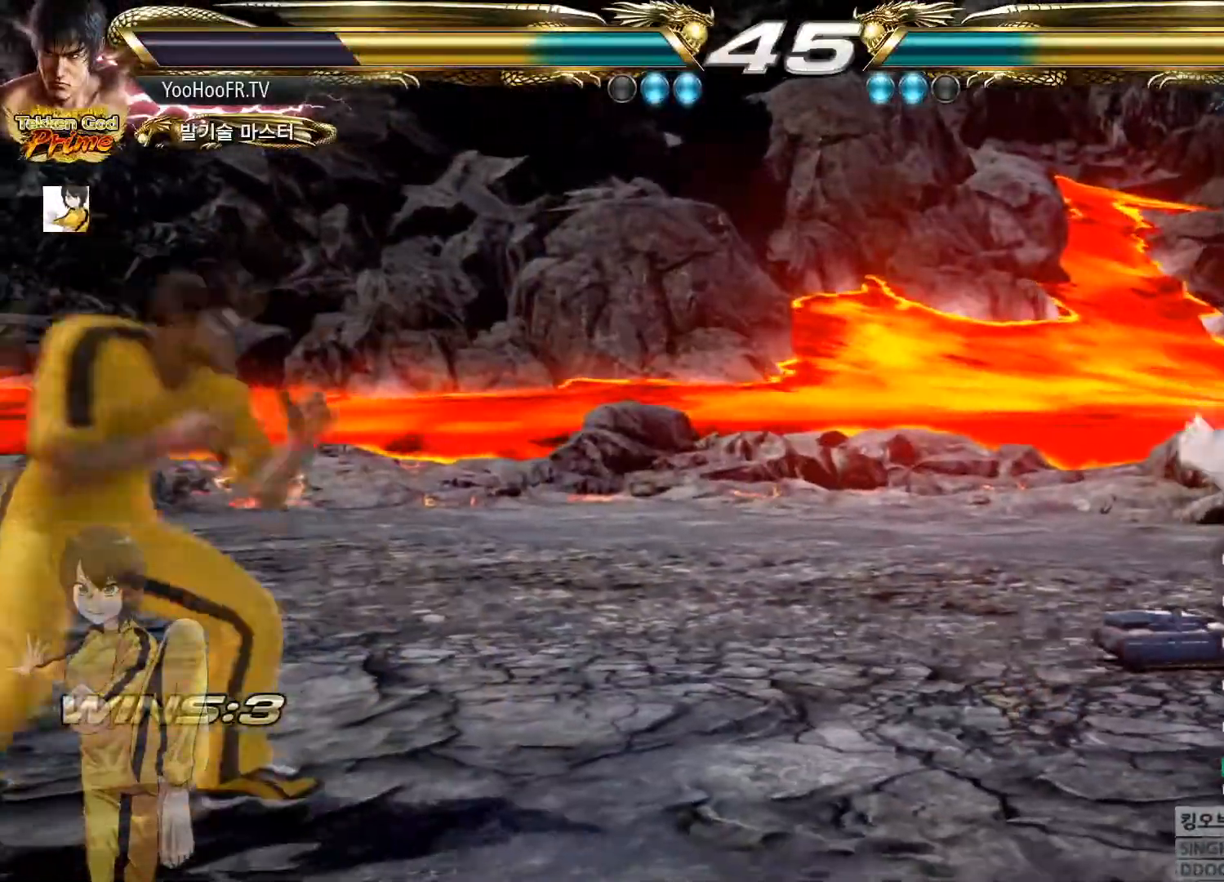
{"buttons": [], "left_stick": "up"}